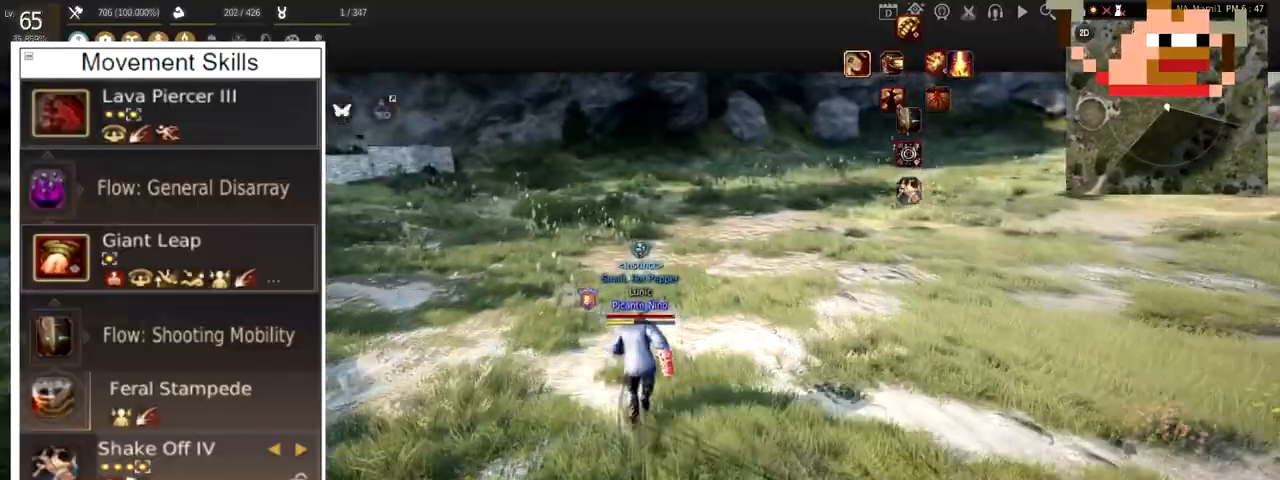
Gameplay with keyboard and mouse; each line is a JSON object with the keys and mouse buttons held at the frame after it. "events" lists presses ("down") and releases ("up") of "a", "c", "d", "e", "f", "q", "s", "shift", "space", "tab", "w", "x", "z", "mouse_left" and "mouse_right" between this image and that frame as [ms after this image, input, new state], when the widget could be followed in between. "mouse_left", "mouse_right" = the "left", "right" buttons of the "mouse" list. No other keys are recorded. Mouse movement is not recorded.
{"keys": ["w"], "mouse": [], "events": []}
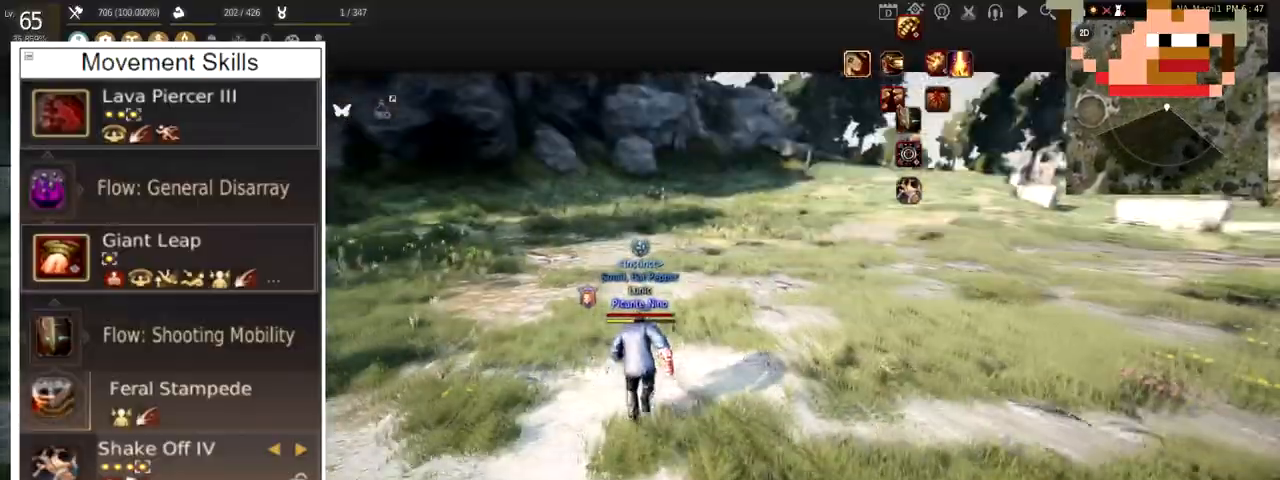
{"keys": ["w"], "mouse": [], "events": [[200, "mouse_left", "down"], [250, "mouse_right", "down"], [400, "mouse_left", "up"], [467, "mouse_right", "up"]]}
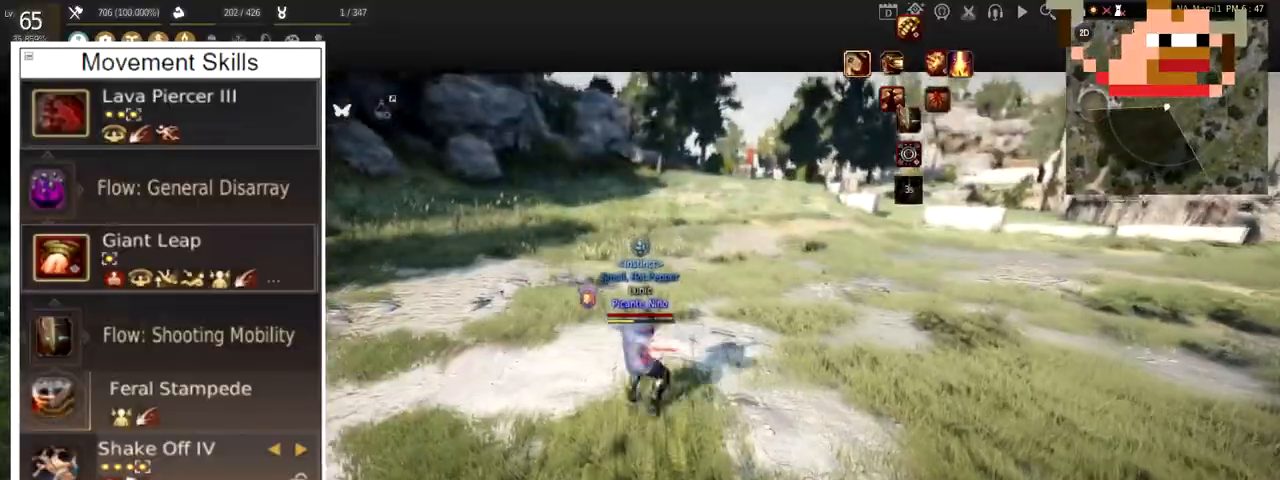
{"keys": [], "mouse": [], "events": [[34, "w", "up"]]}
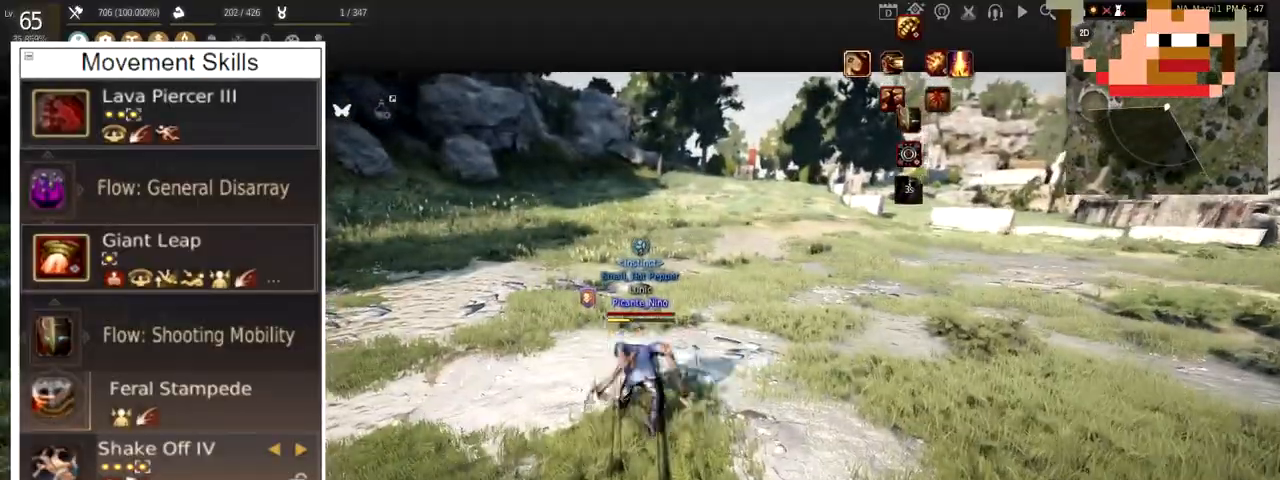
{"keys": [], "mouse": [], "events": []}
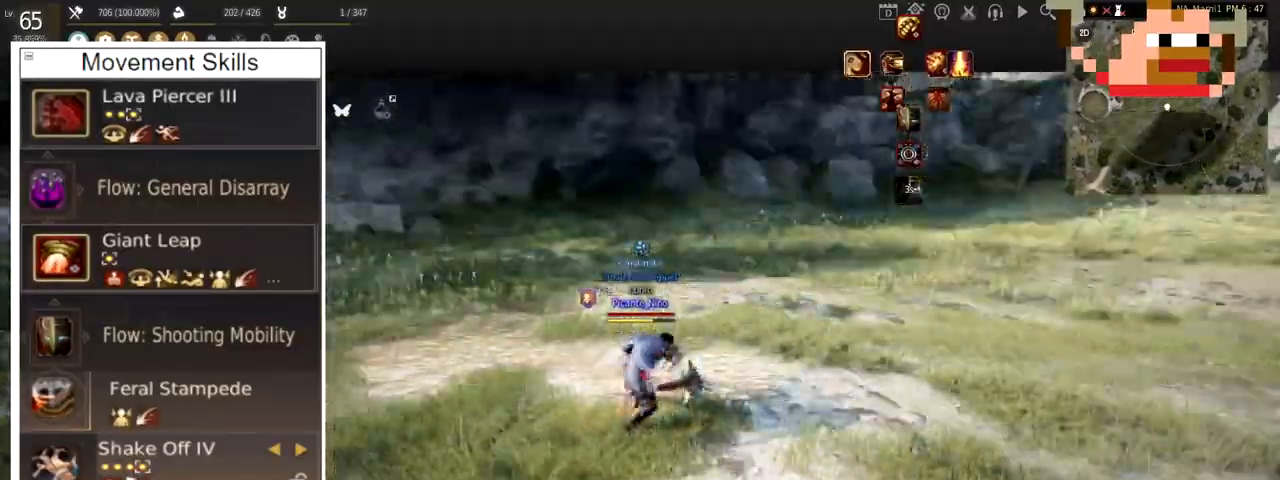
{"keys": [], "mouse": [], "events": []}
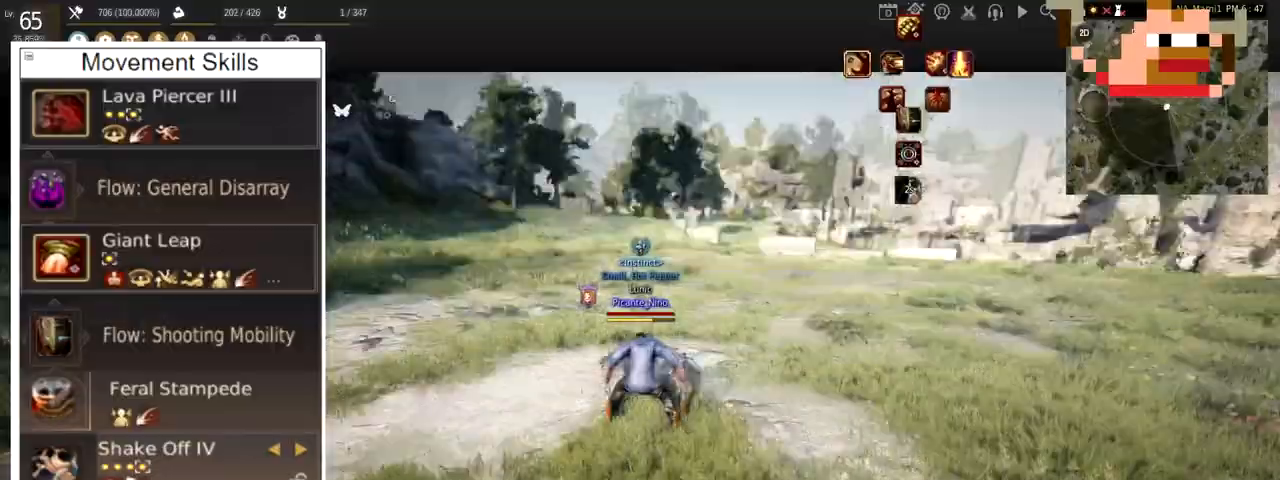
{"keys": ["w"], "mouse": [], "events": [[50, "w", "down"]]}
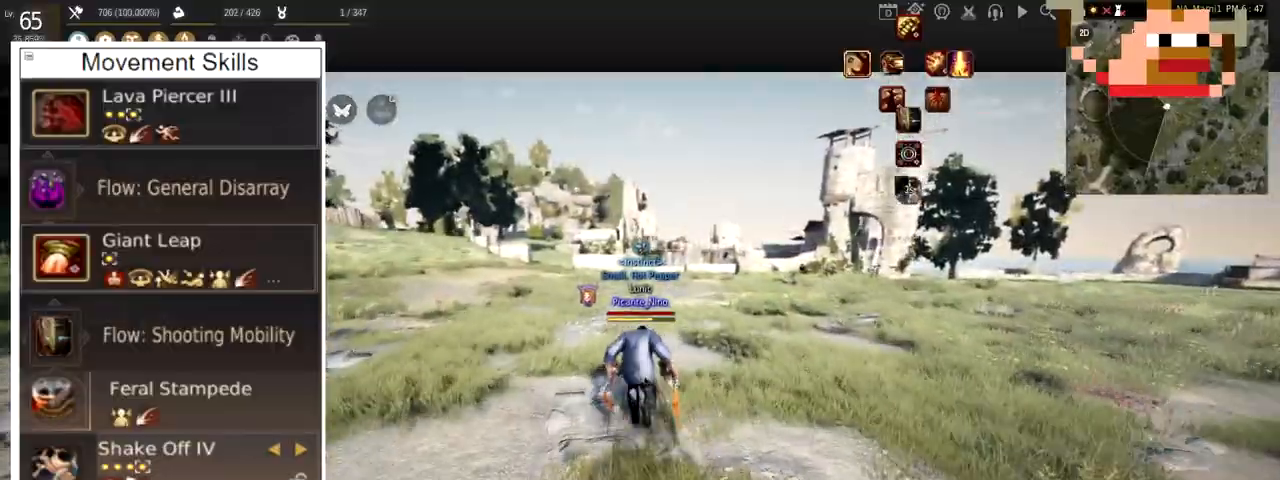
{"keys": ["w"], "mouse": [], "events": []}
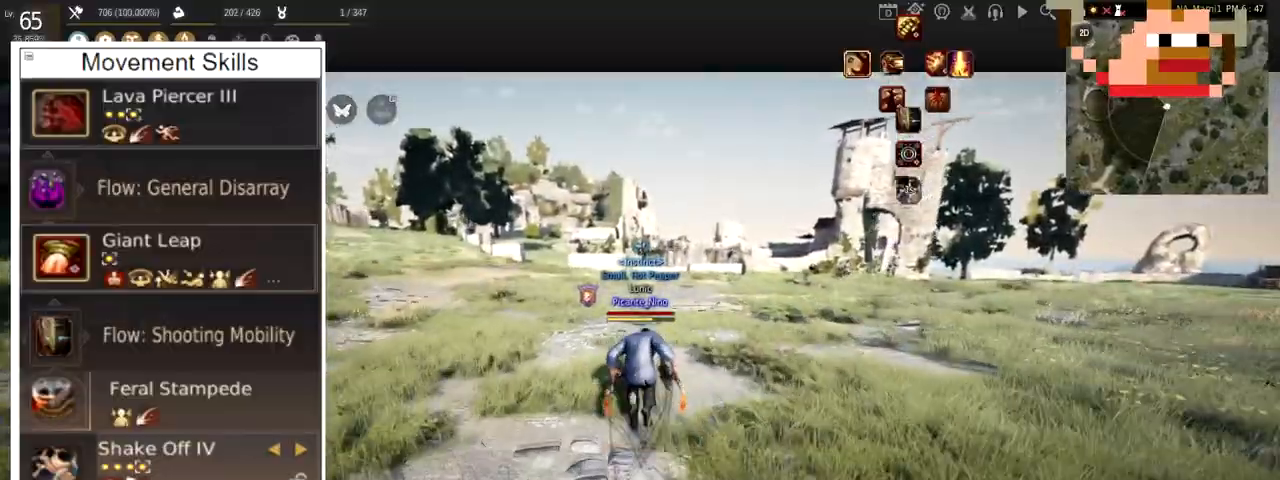
{"keys": ["w"], "mouse": [], "events": []}
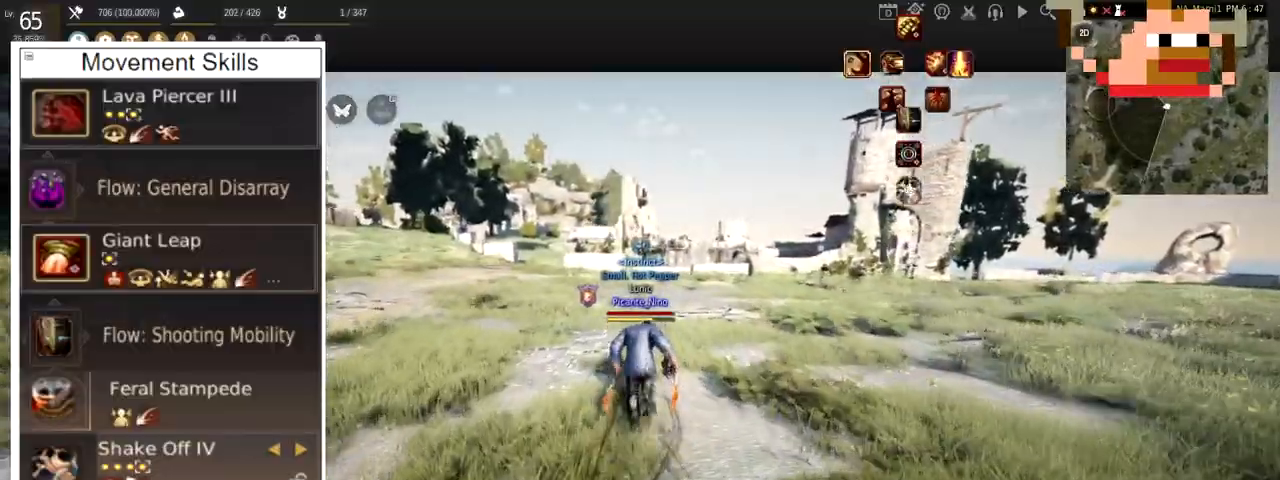
{"keys": ["a"], "mouse": ["right"], "events": [[134, "w", "up"], [250, "a", "down"], [351, "mouse_right", "down"]]}
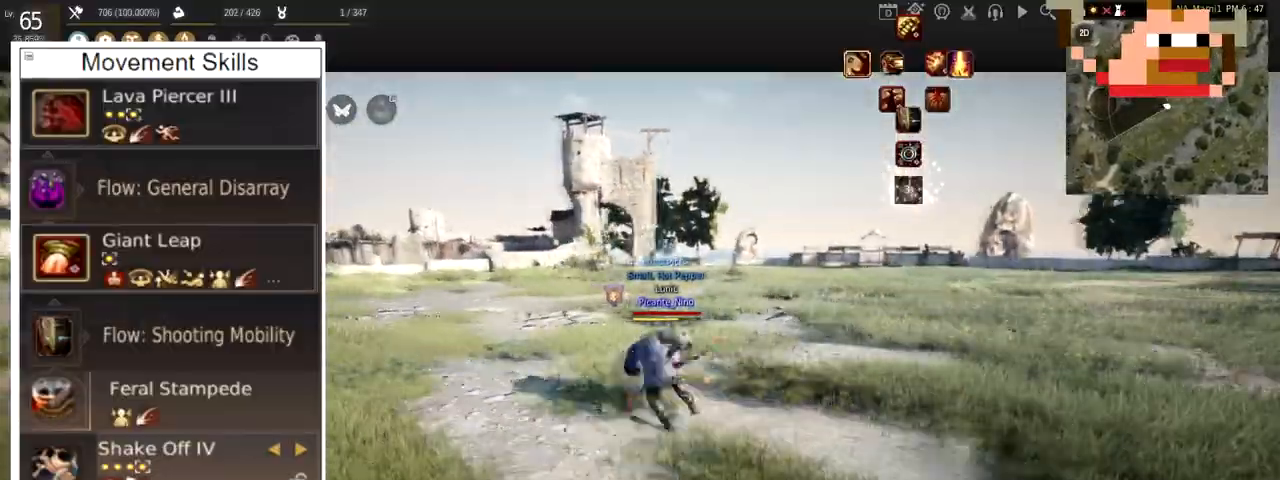
{"keys": ["a", "shift"], "mouse": ["left"], "events": [[100, "a", "up"], [100, "mouse_right", "up"], [150, "e", "down"], [367, "e", "up"], [383, "a", "down"], [383, "shift", "down"], [417, "mouse_left", "down"]]}
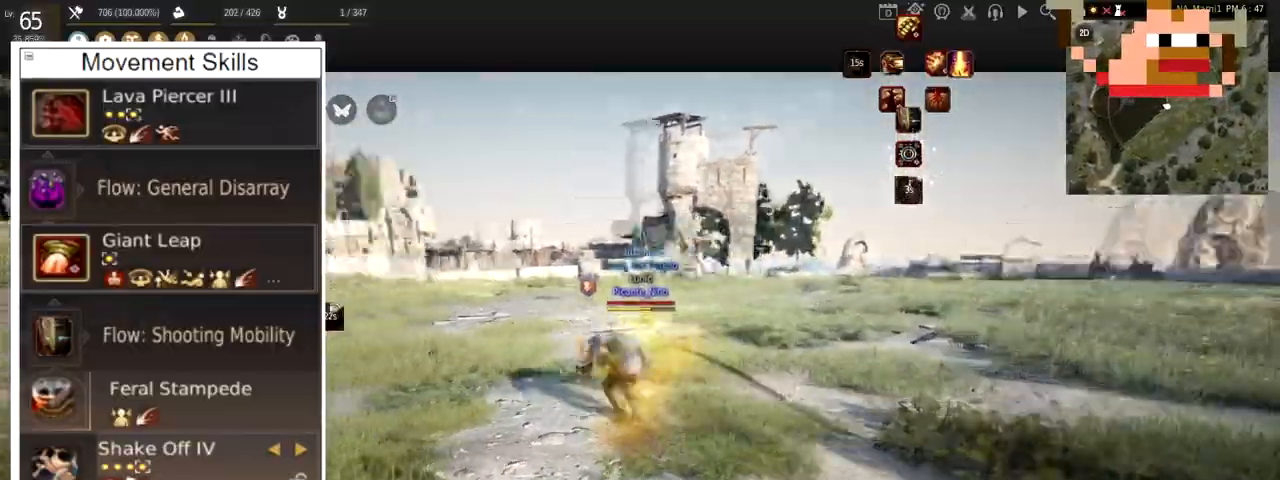
{"keys": ["a", "shift"], "mouse": ["left"], "events": []}
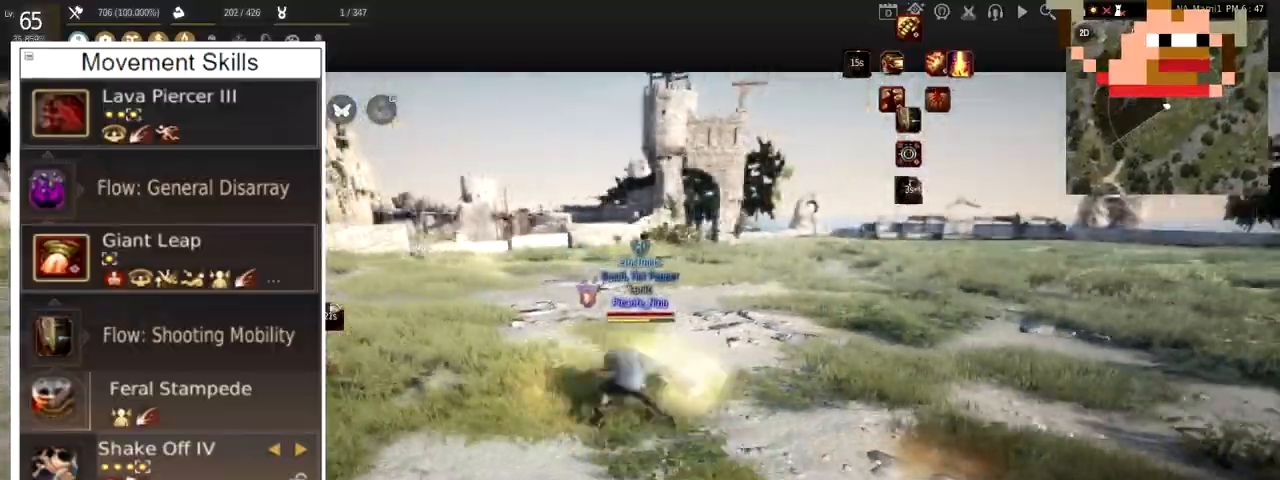
{"keys": [], "mouse": [], "events": [[50, "mouse_right", "down"], [116, "a", "up"], [116, "shift", "up"], [233, "mouse_left", "up"], [233, "mouse_right", "up"], [283, "f", "down"], [500, "f", "up"]]}
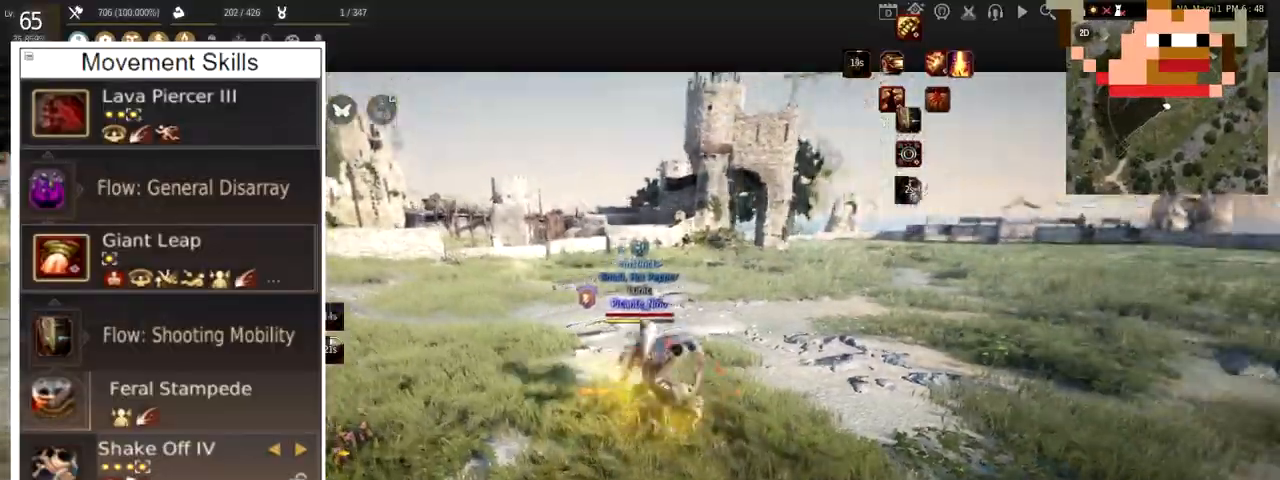
{"keys": [], "mouse": [], "events": [[284, "mouse_left", "down"], [467, "mouse_left", "up"]]}
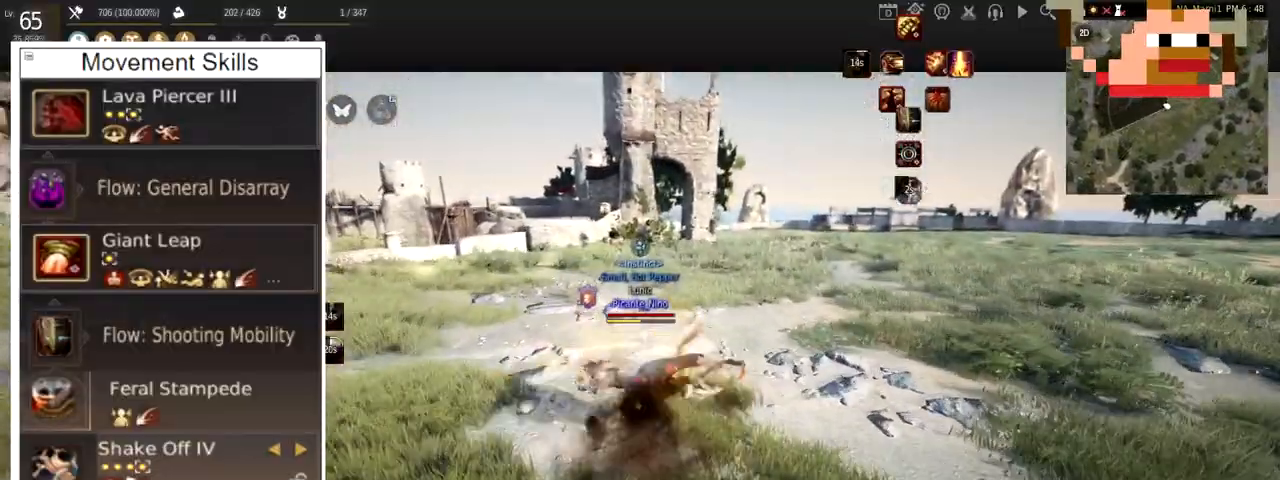
{"keys": ["w"], "mouse": [], "events": [[283, "w", "down"]]}
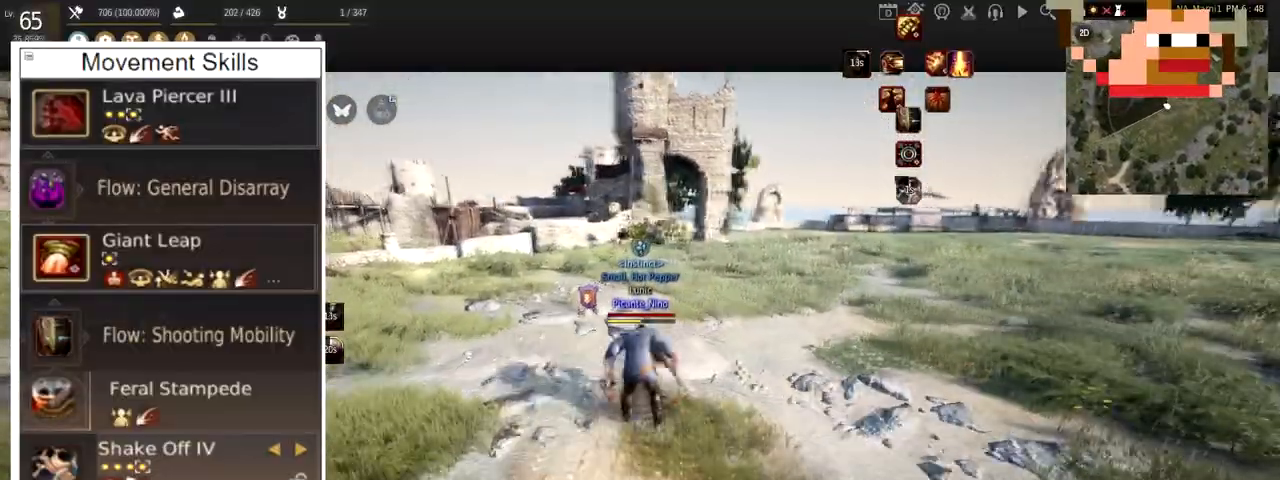
{"keys": ["w"], "mouse": [], "events": []}
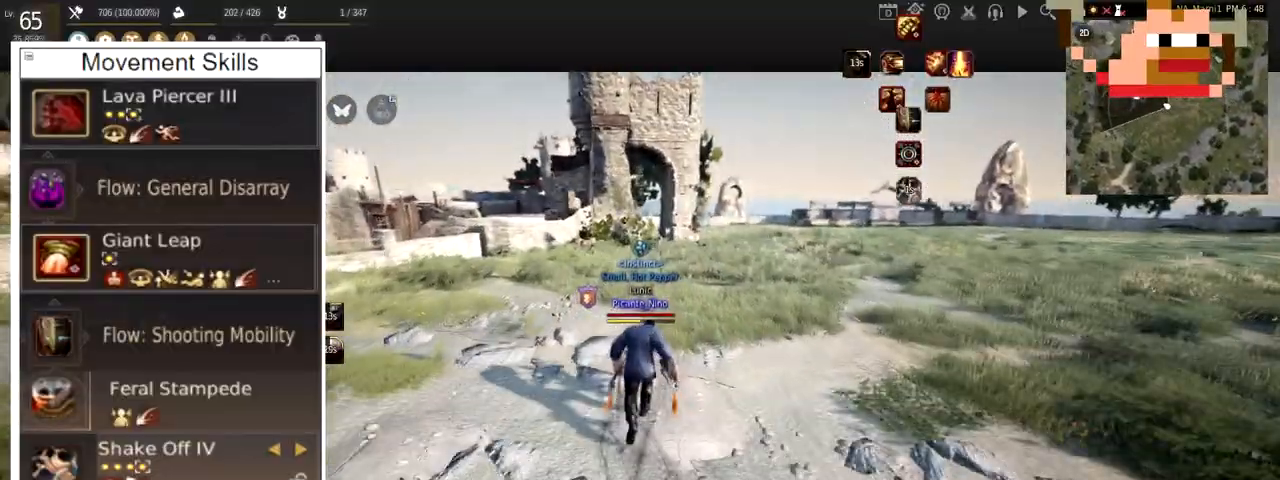
{"keys": [], "mouse": [], "events": [[183, "w", "up"]]}
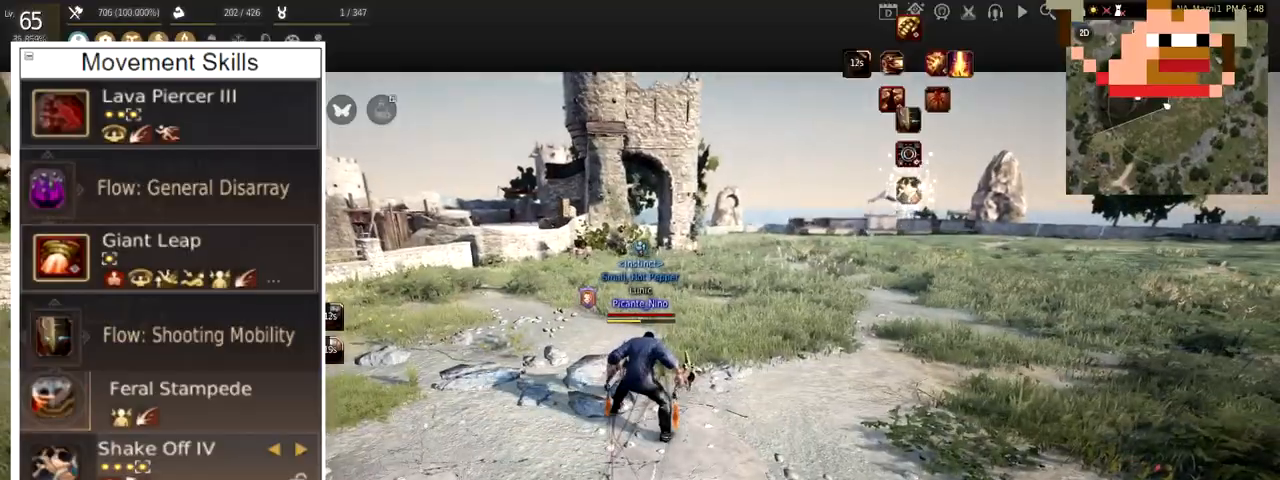
{"keys": ["d"], "mouse": [], "events": [[117, "d", "down"], [217, "mouse_right", "down"], [467, "mouse_right", "up"]]}
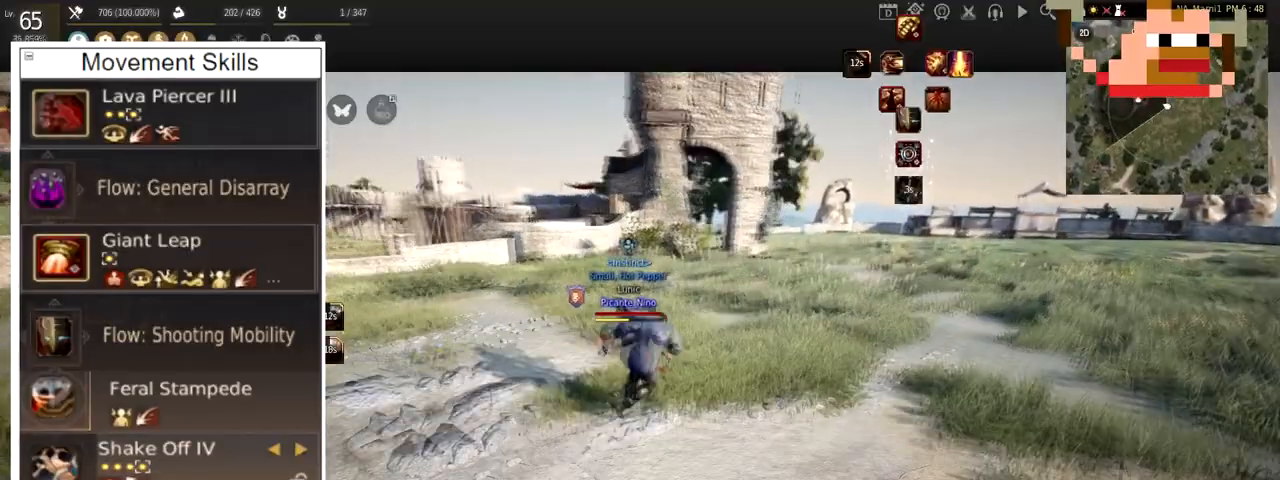
{"keys": [], "mouse": [], "events": [[50, "d", "up"]]}
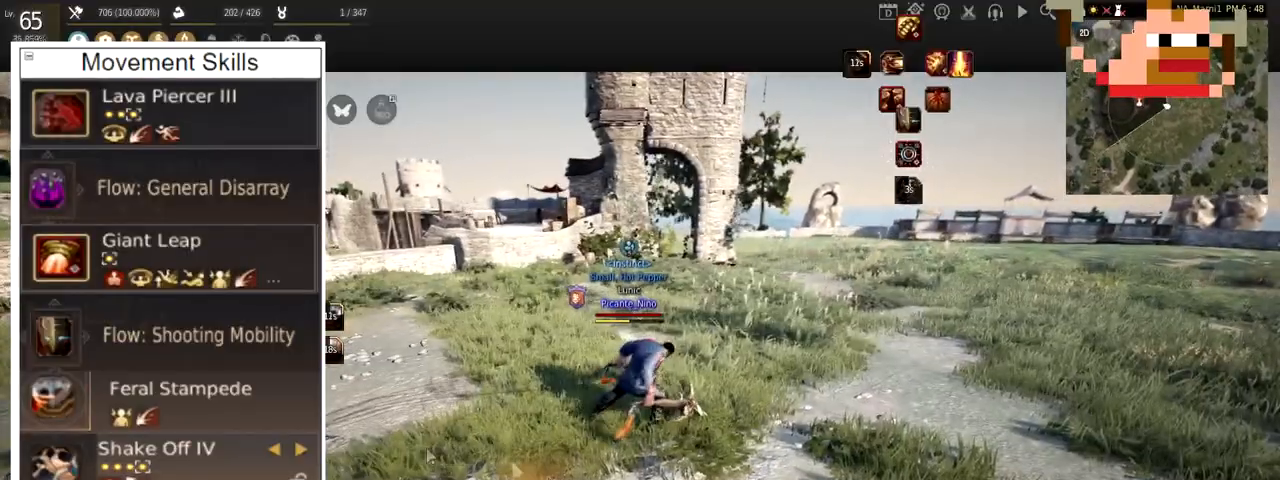
{"keys": [], "mouse": [], "events": []}
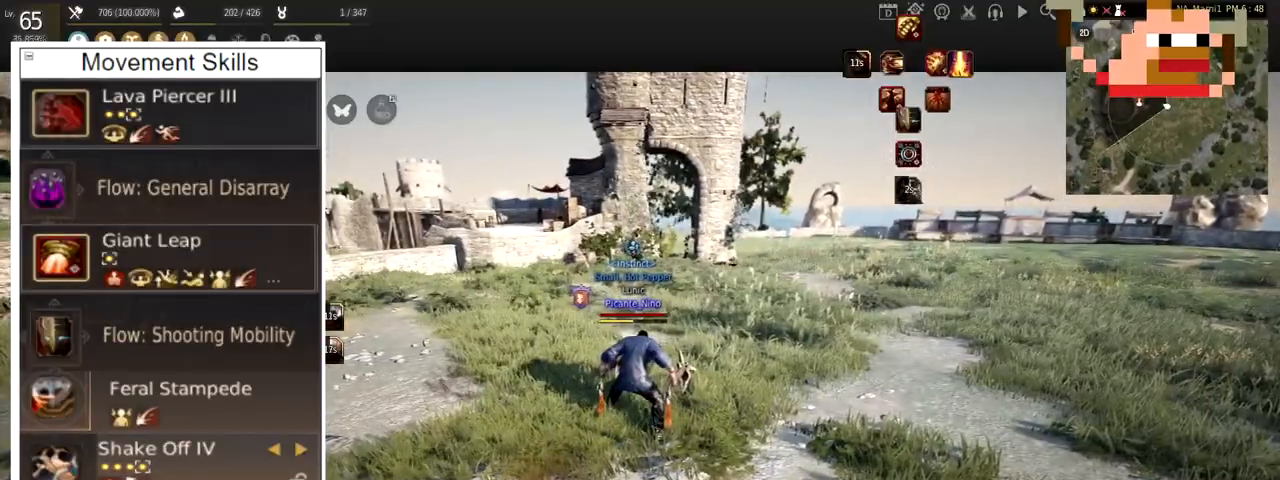
{"keys": [], "mouse": [], "events": []}
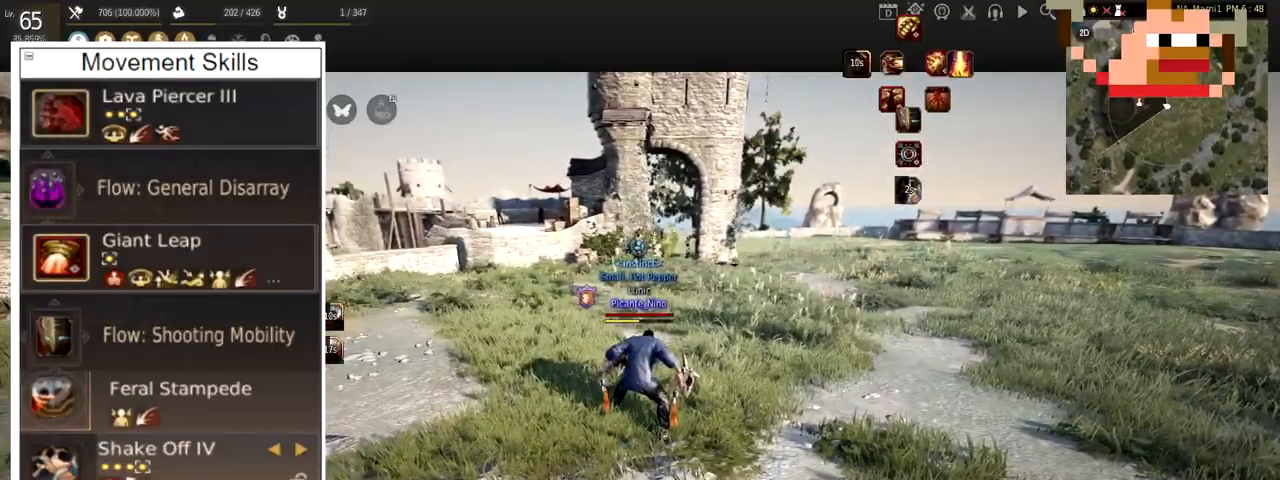
{"keys": [], "mouse": [], "events": []}
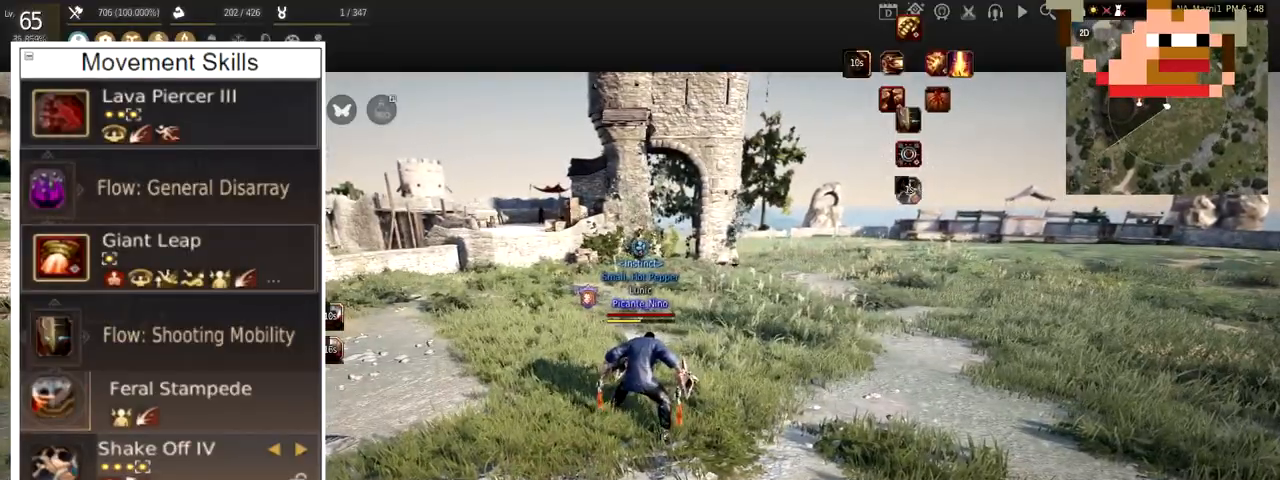
{"keys": [], "mouse": [], "events": []}
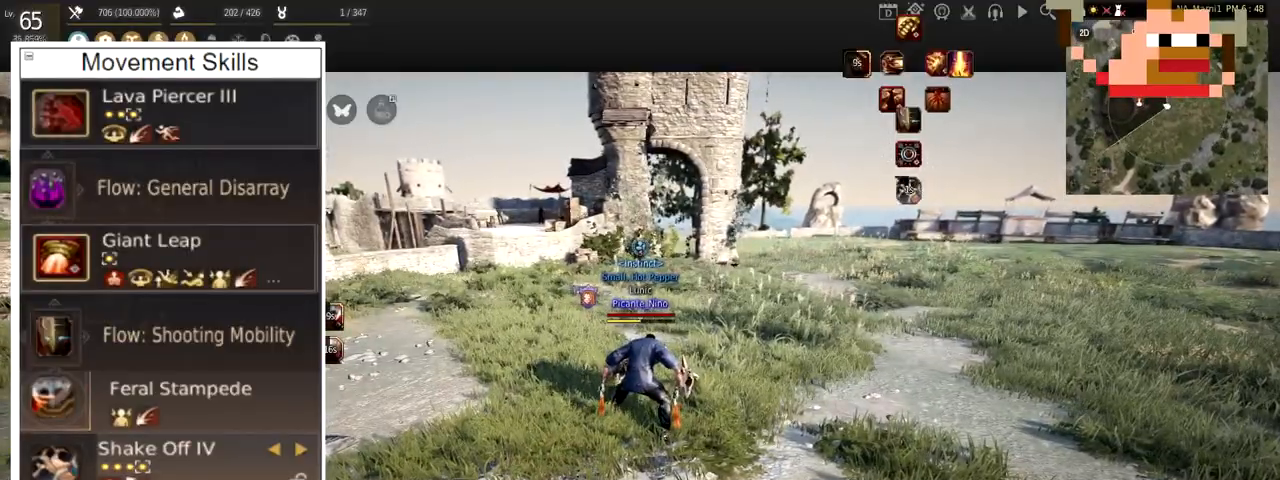
{"keys": [], "mouse": [], "events": []}
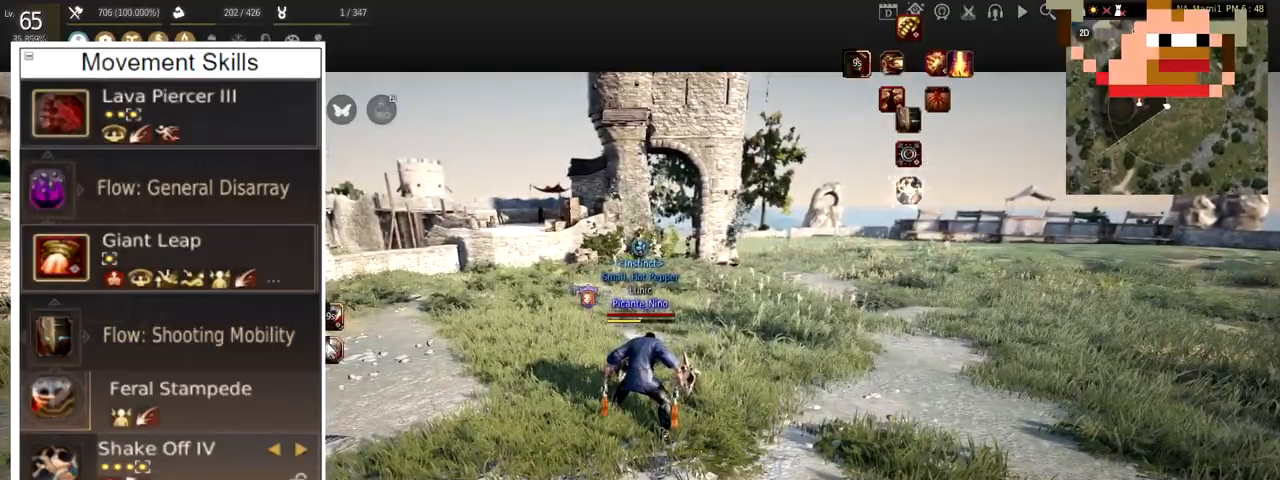
{"keys": ["d"], "mouse": [], "events": [[400, "d", "down"]]}